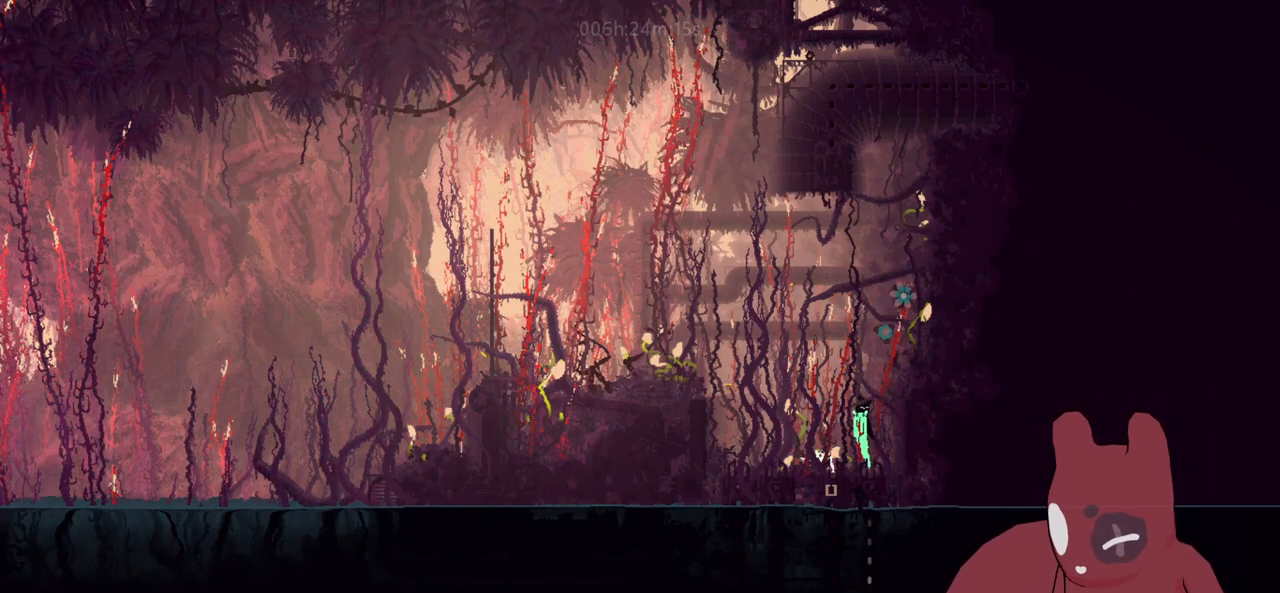
Gameplay with keyboard; each line is a JSON object with the keys held at the frame after it. "events" lists presses ("down") and releases ("up") of "a", "cheat", "d", "grab", "jump", "map", "s", "throw" and "w" between this image and that frame as [ms after this image, input, new state], when the widget could be followed in between. No other keys are recorded. Mouse input is not recorded. Key names are as the overlay labels them; some are game actions (e.g. jump) rather than physical keys.
{"keys": [], "events": [[50, "grab", "up"], [150, "grab", "down"], [250, "grab", "up"], [333, "s", "up"], [383, "d", "down"], [466, "d", "up"]]}
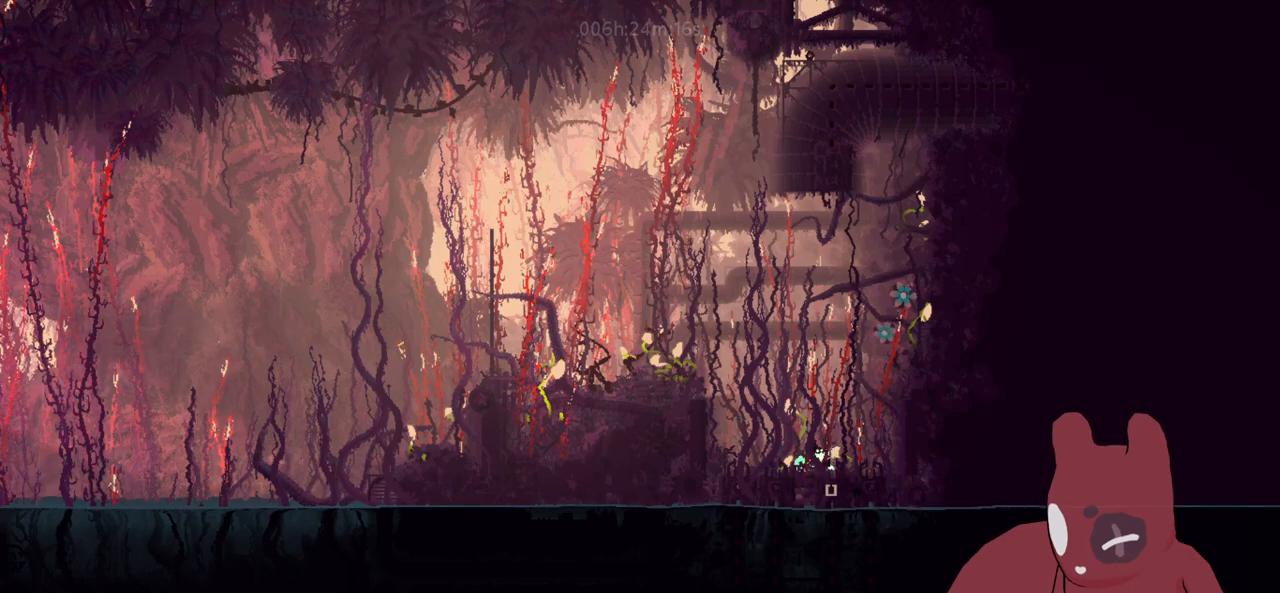
{"keys": ["grab", "s"], "events": [[66, "w", "down"], [116, "w", "up"], [216, "jump", "down"], [350, "d", "down"], [400, "d", "up"], [400, "jump", "up"], [400, "s", "down"], [500, "grab", "down"]]}
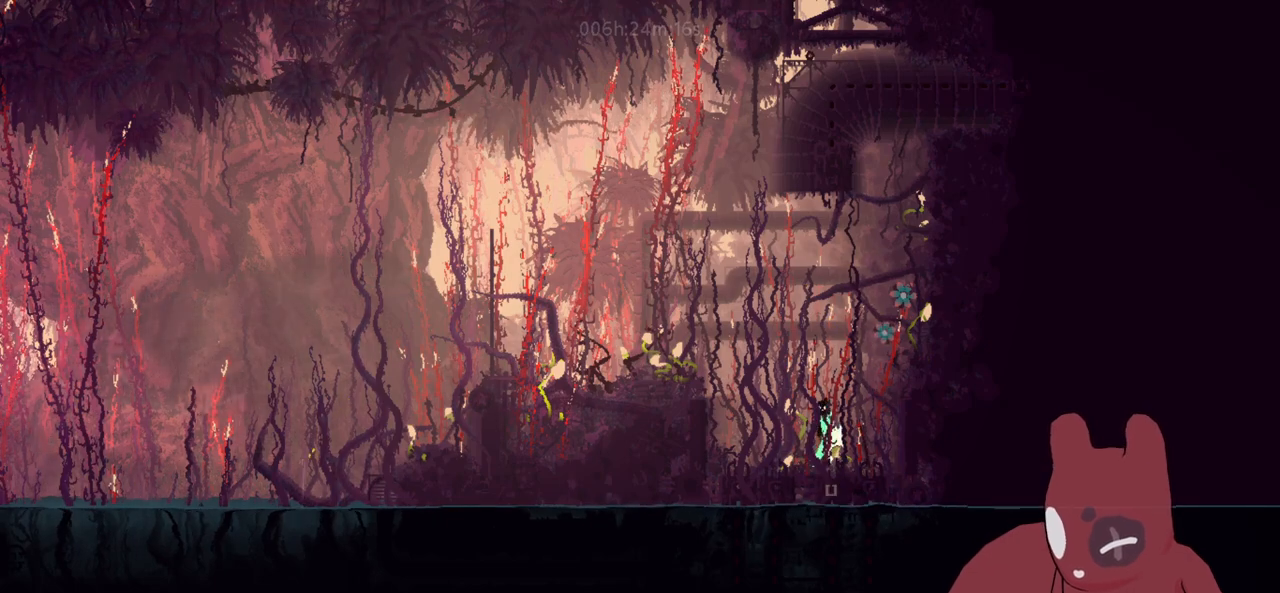
{"keys": ["s"], "events": [[83, "grab", "up"], [183, "grab", "down"], [216, "grab", "up"], [316, "grab", "down"], [366, "grab", "up"]]}
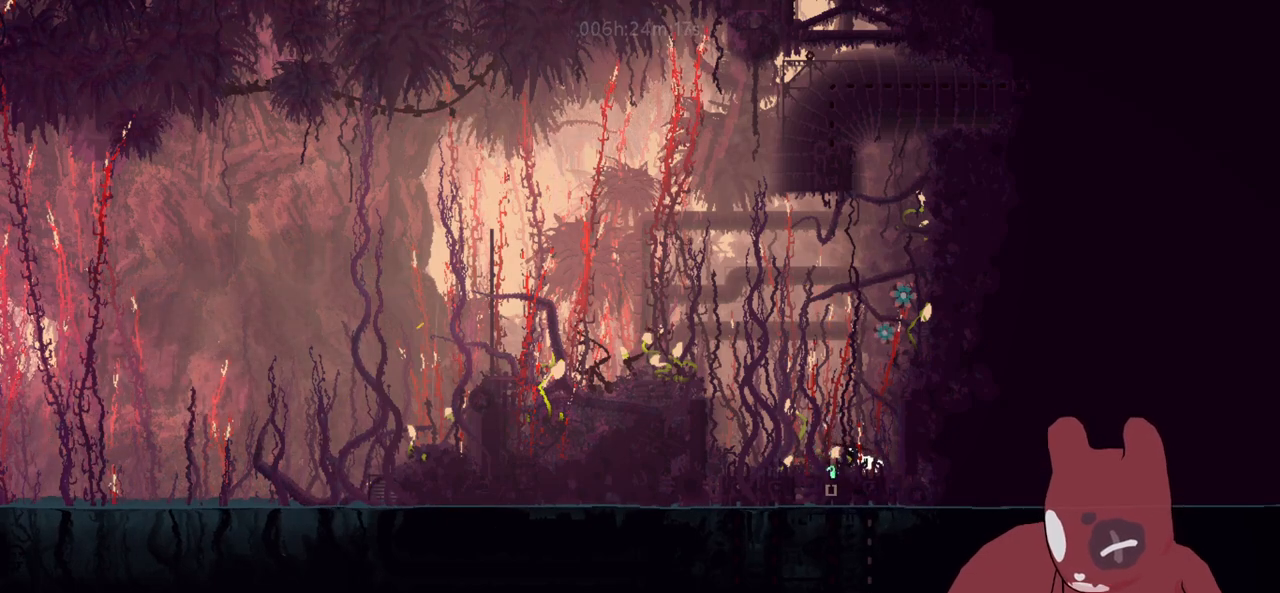
{"keys": [], "events": [[283, "s", "up"]]}
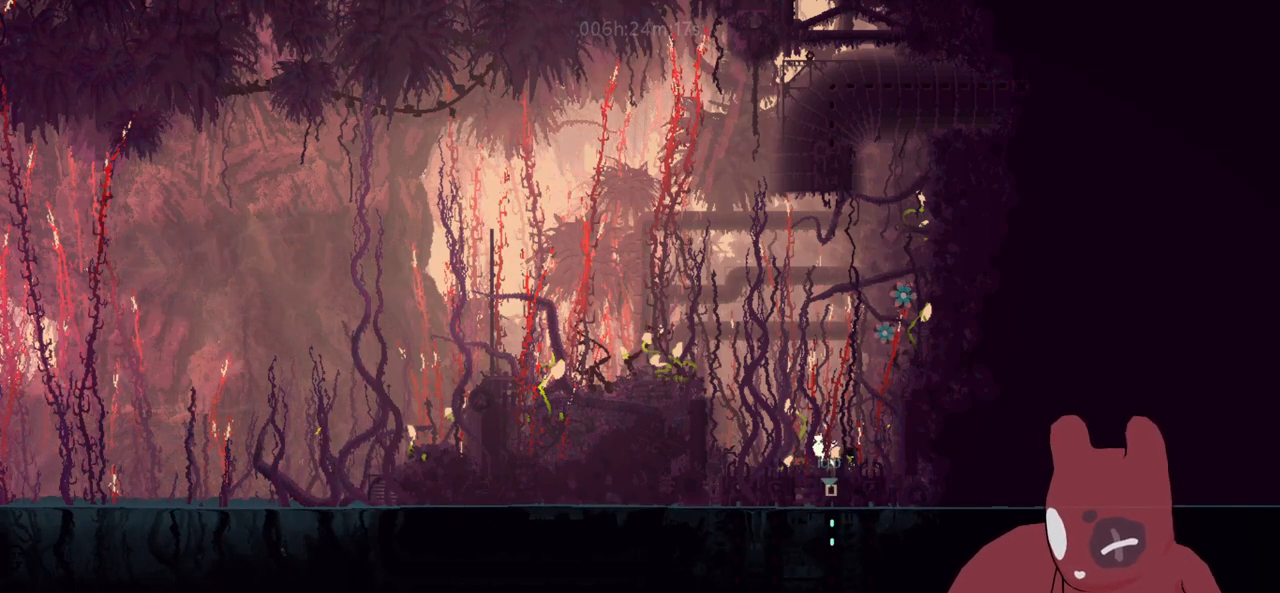
{"keys": ["w"], "events": [[16, "w", "down"], [66, "jump", "down"], [250, "jump", "up"]]}
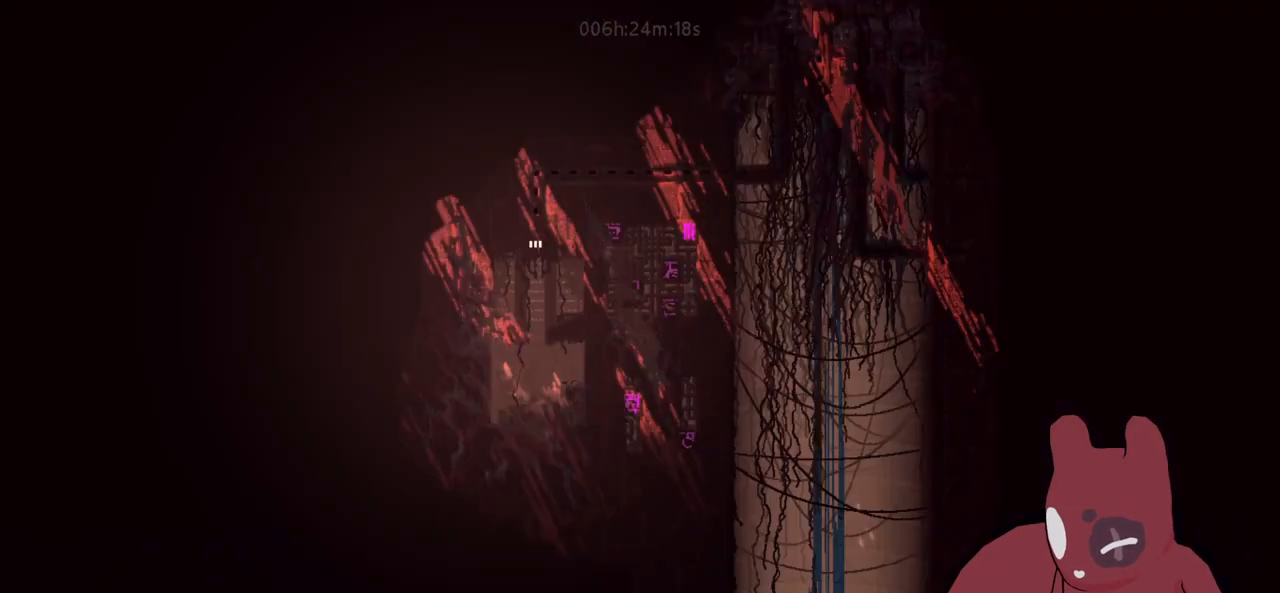
{"keys": ["w"], "events": [[233, "w", "up"], [466, "w", "down"]]}
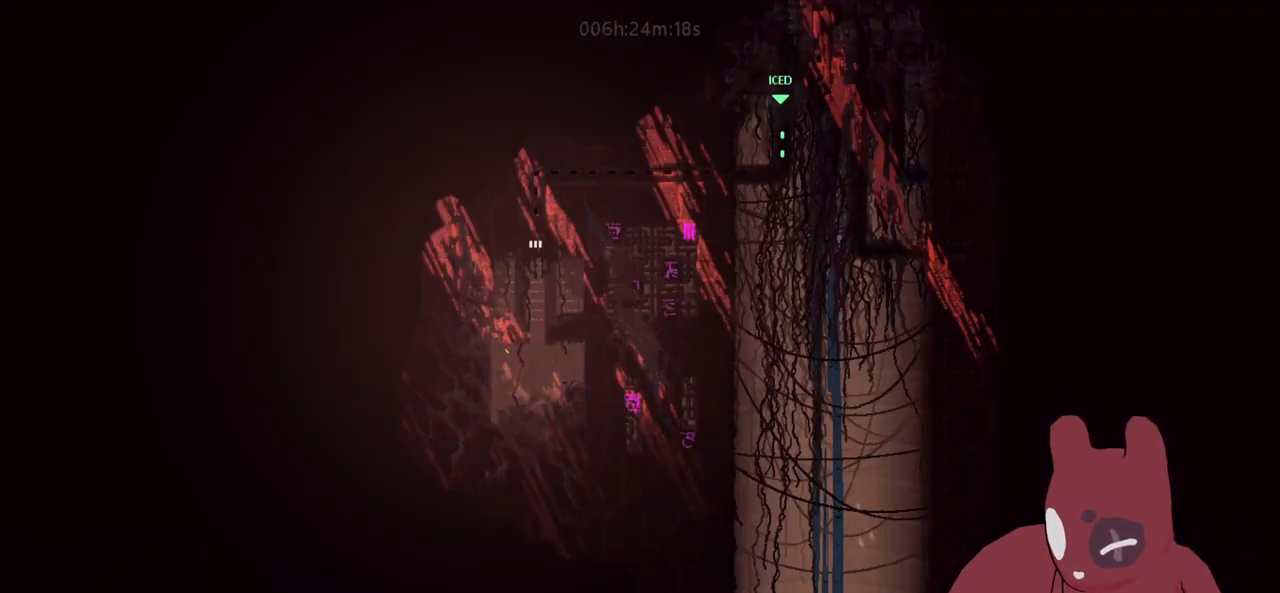
{"keys": [], "events": [[233, "w", "up"]]}
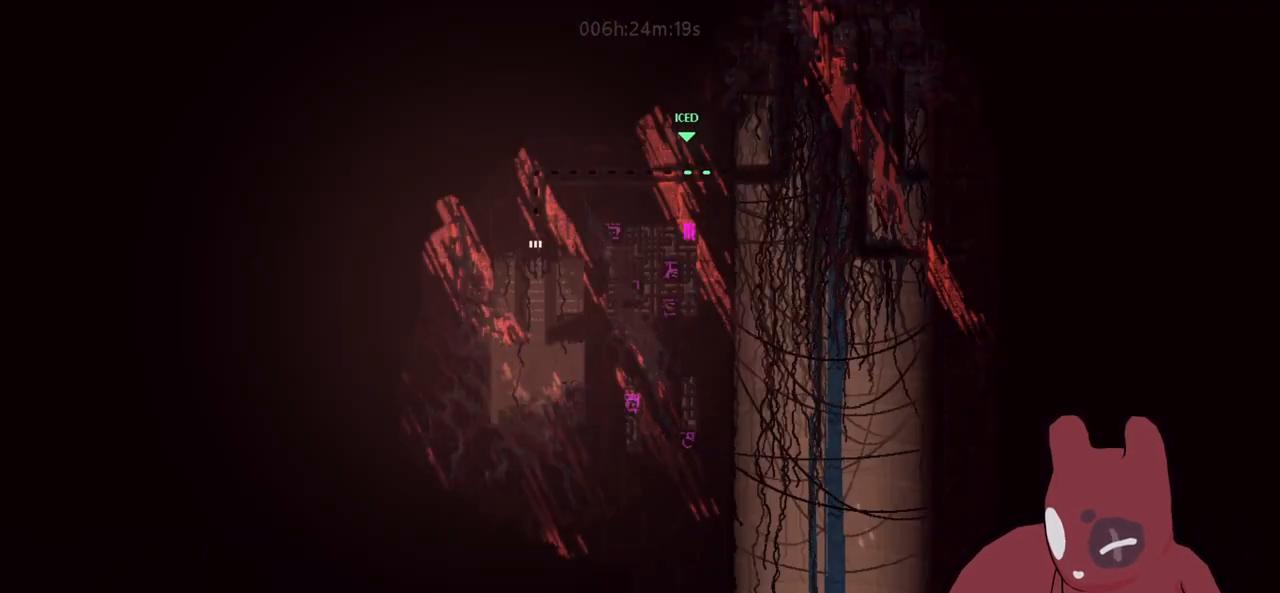
{"keys": [], "events": []}